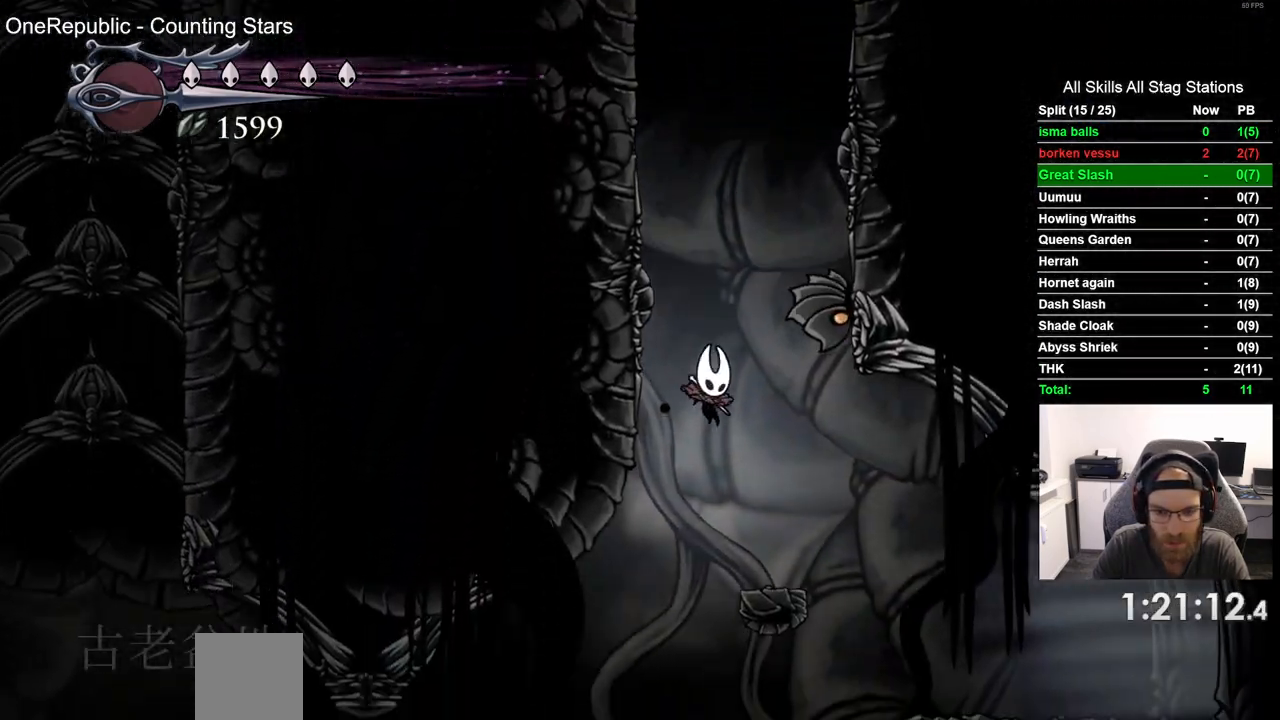
Gameplay with a controller (PlayStation layout); each line is a JSON object with the inputs held at the frame after it. "events" lists button and stick changes between this image and that frame as [ms after this image, input, new state], when the widget could be followed in between. Not read: DPAD_RIGHT.
{"buttons": [], "left_stick": "center", "right_stick": "center", "events": [[50, "DPAD_LEFT", "down"], [150, "DPAD_LEFT", "up"]]}
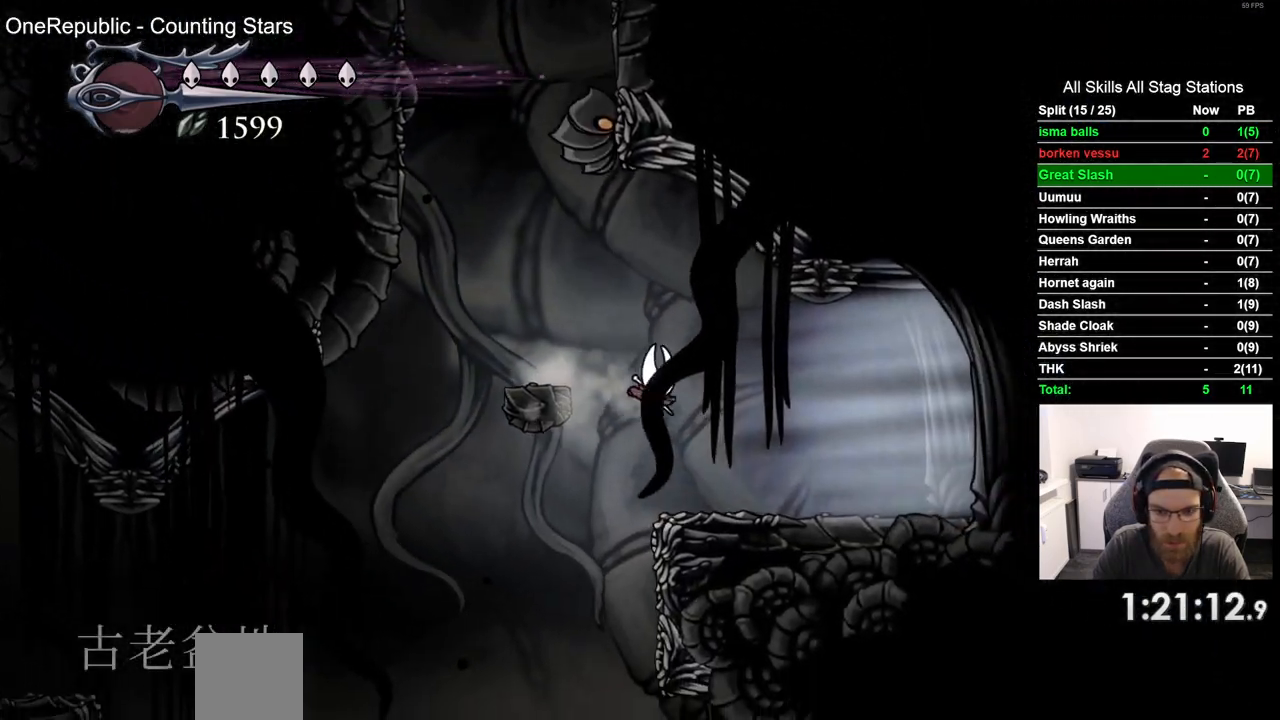
{"buttons": [], "left_stick": "center", "right_stick": "center", "events": [[100, "DPAD_LEFT", "down"], [300, "DPAD_LEFT", "up"]]}
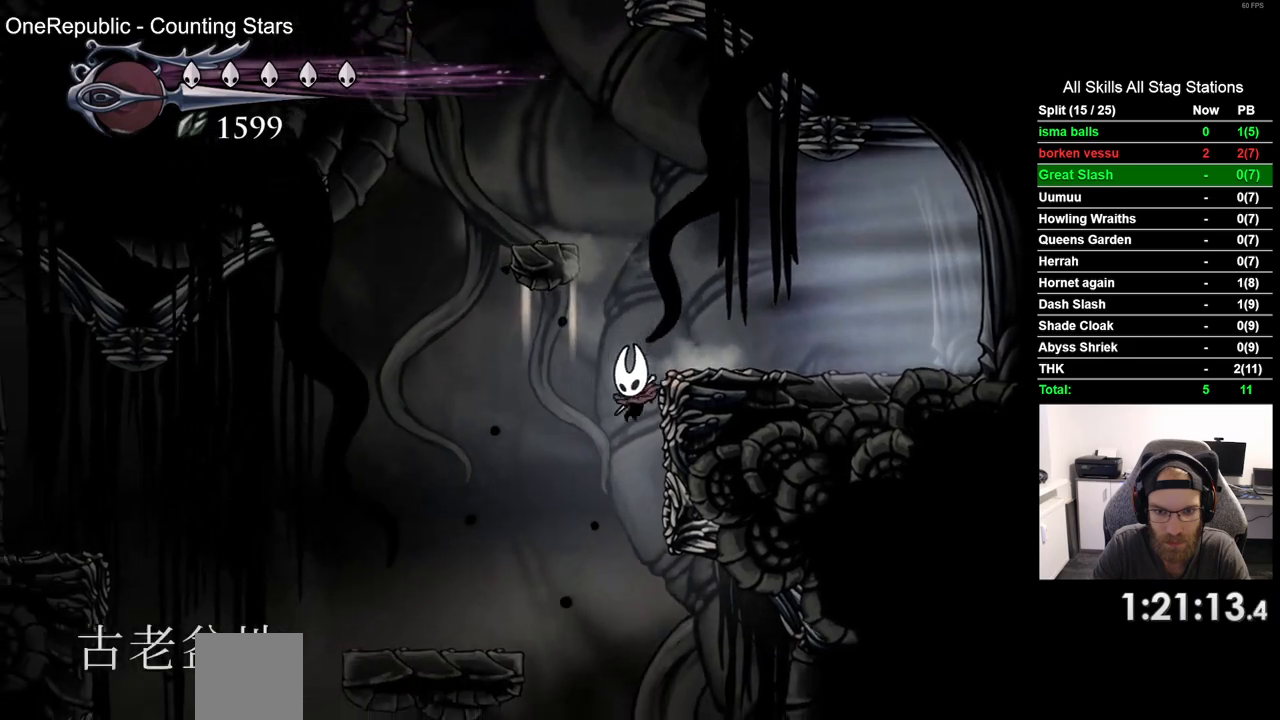
{"buttons": [], "left_stick": "center", "right_stick": "center", "events": []}
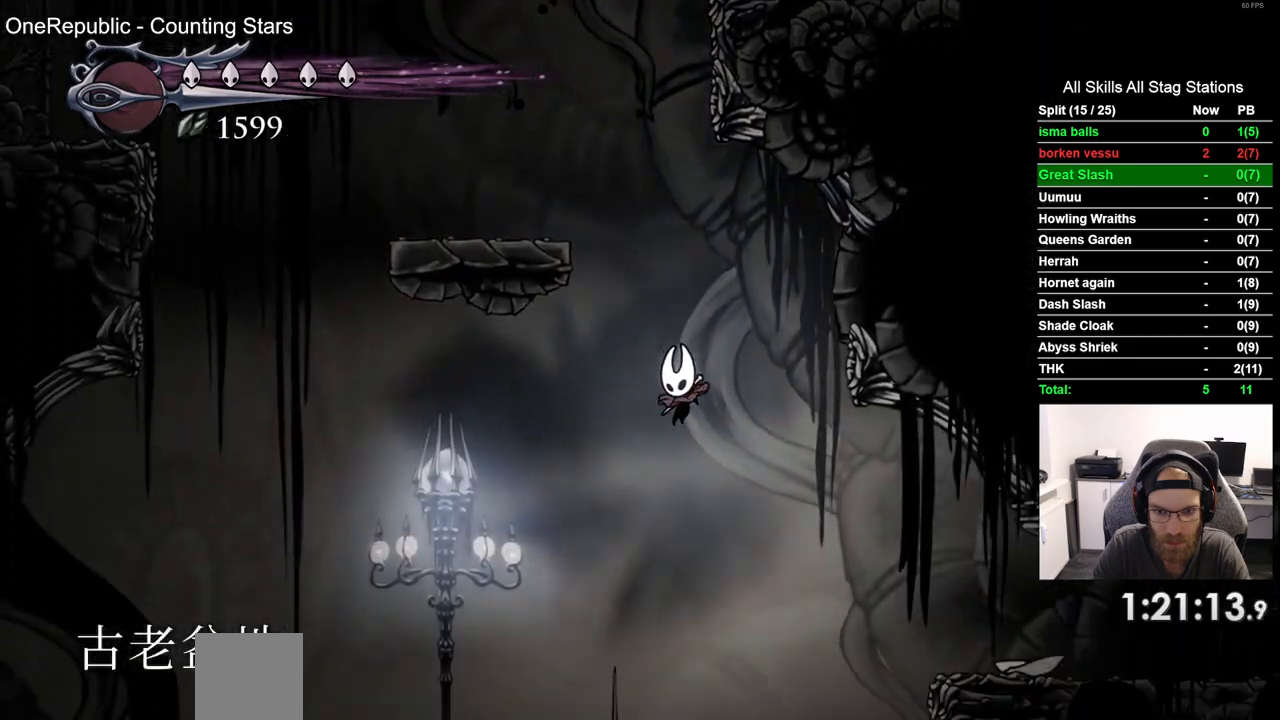
{"buttons": [], "left_stick": "center", "right_stick": "center", "events": []}
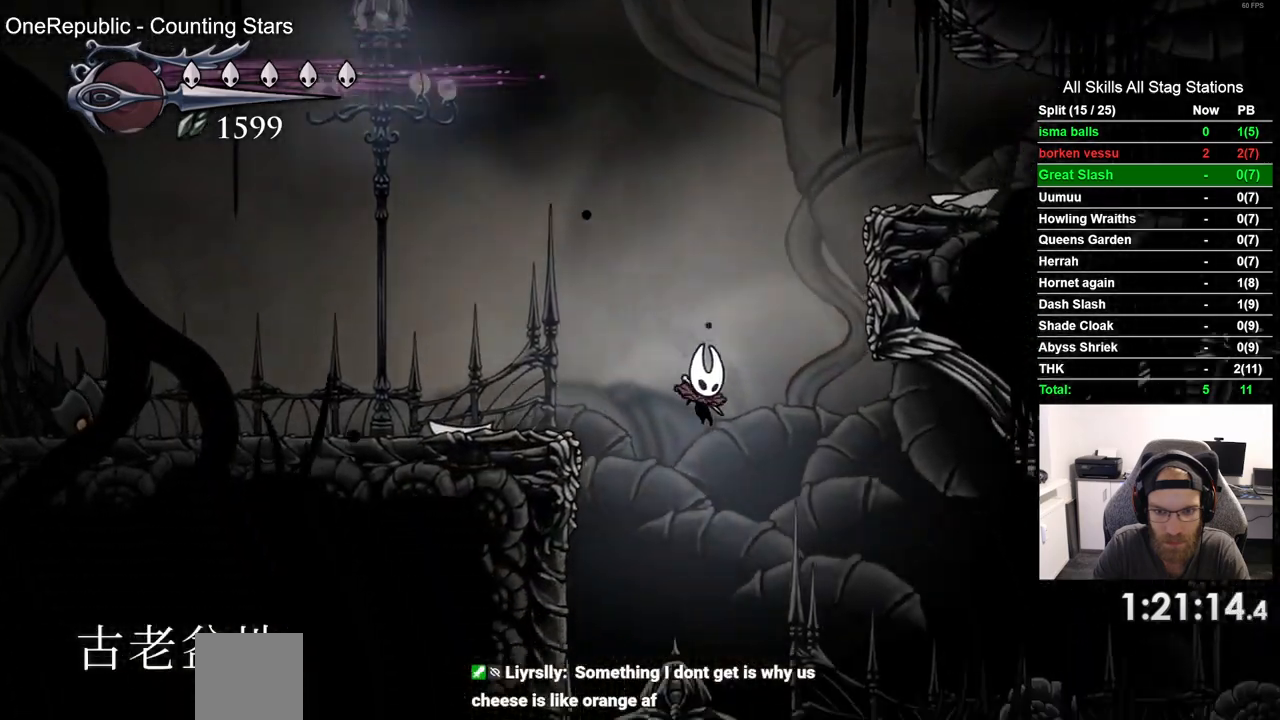
{"buttons": [], "left_stick": "center", "right_stick": "center", "events": [[150, "CROSS", "down"], [367, "CROSS", "up"]]}
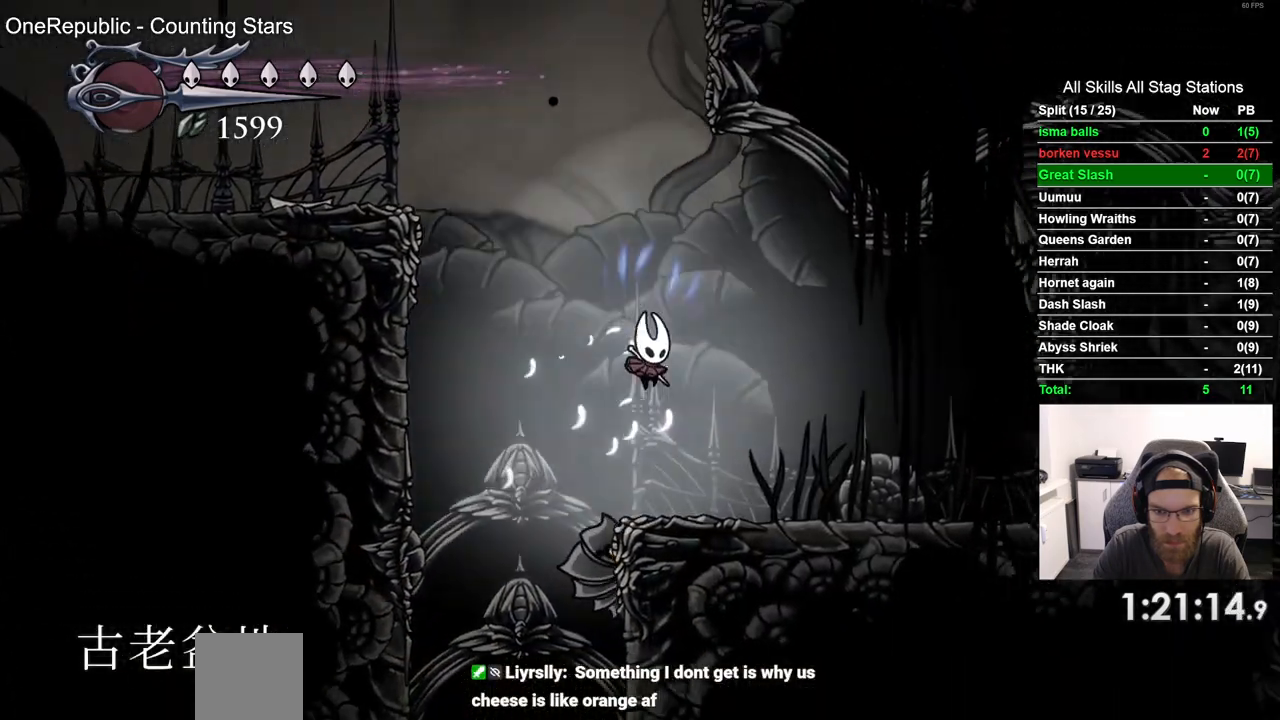
{"buttons": ["R2"], "left_stick": "center", "right_stick": "center", "events": [[300, "R2", "down"]]}
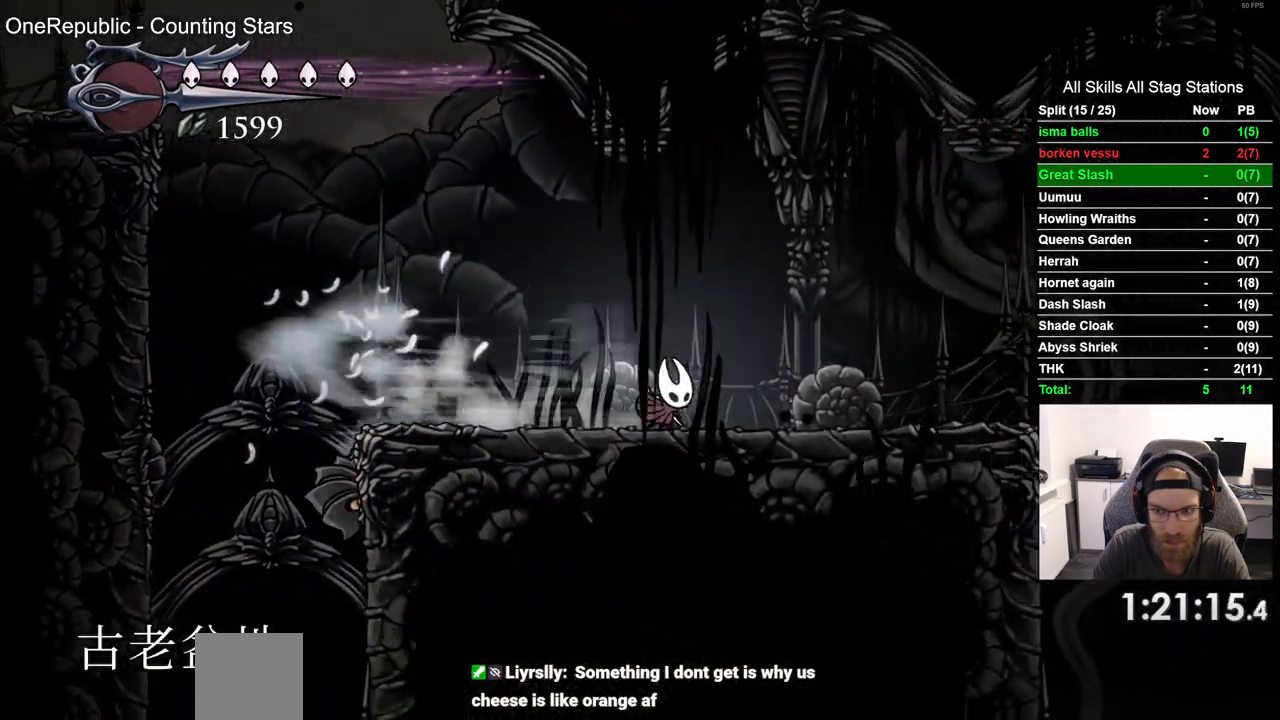
{"buttons": ["R2"], "left_stick": "center", "right_stick": "center", "events": [[17, "R2", "up"], [383, "R2", "down"]]}
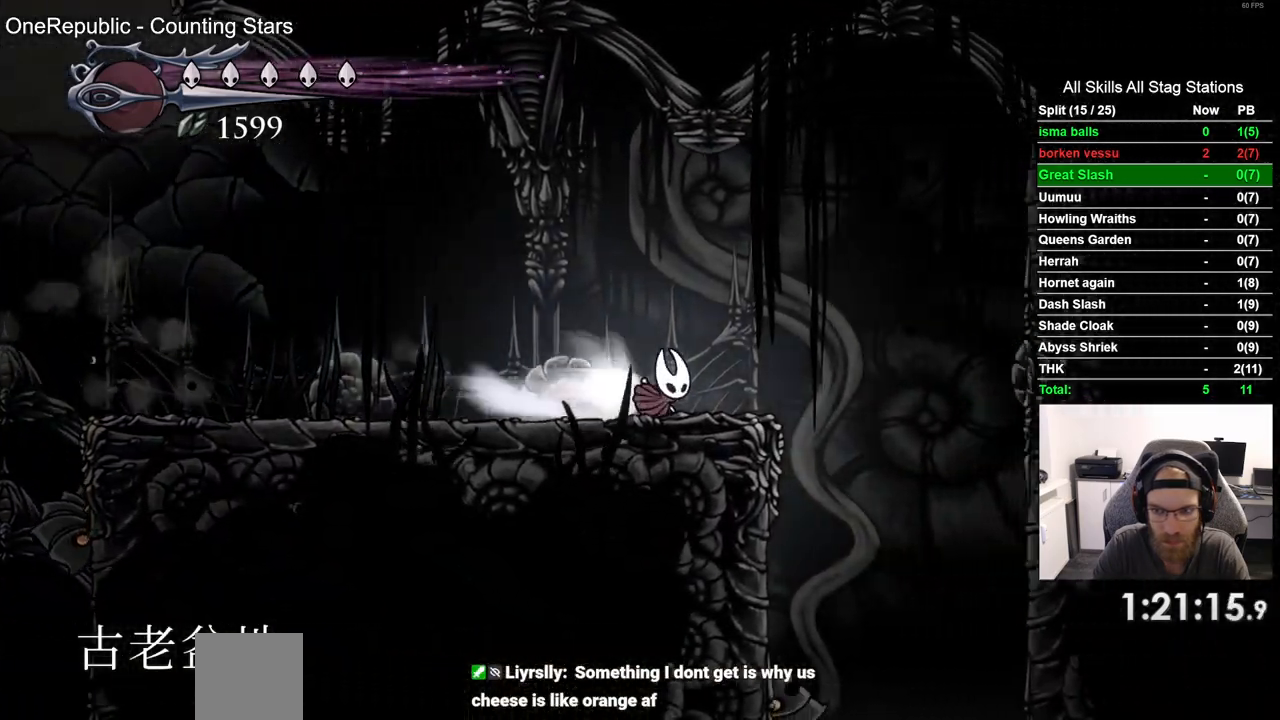
{"buttons": [], "left_stick": "center", "right_stick": "center", "events": [[100, "R2", "up"]]}
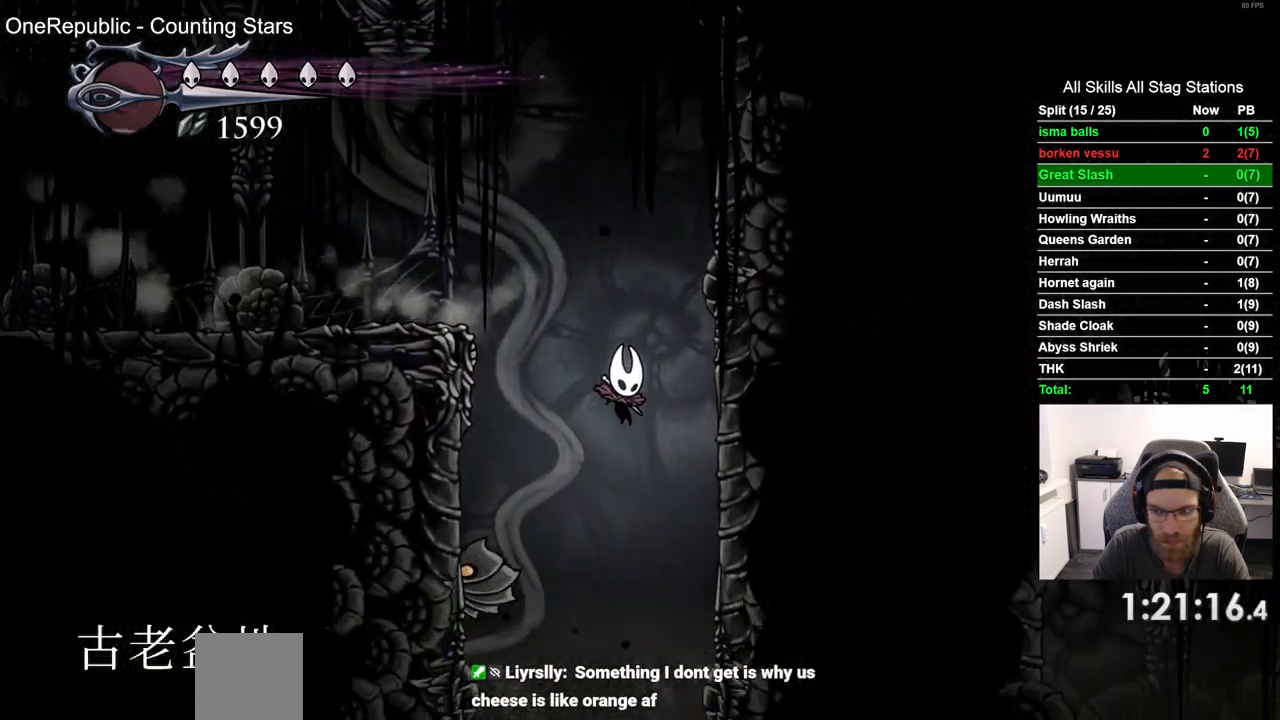
{"buttons": [], "left_stick": "center", "right_stick": "center", "events": []}